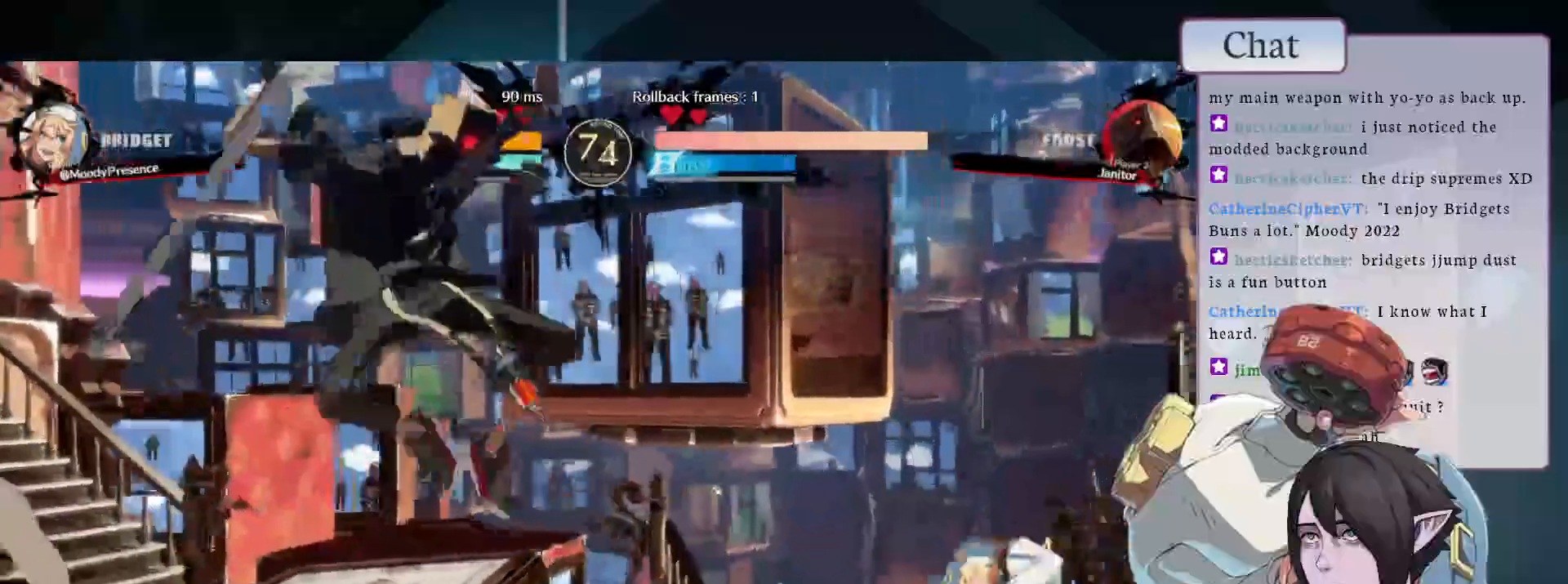
Gameplay with a controller (arcade stick); each line is a JSON object with the inputs held at the frame after it (dt_ms = milliseconds from this image to that frame). "events" lists button and stick changes between this image and that frame as [ms after this image, input, new state], when the widget could be followed in between. Not read: HOME L3 R3.
{"dt_ms": 500, "buttons": [], "left_stick": "center", "events": []}
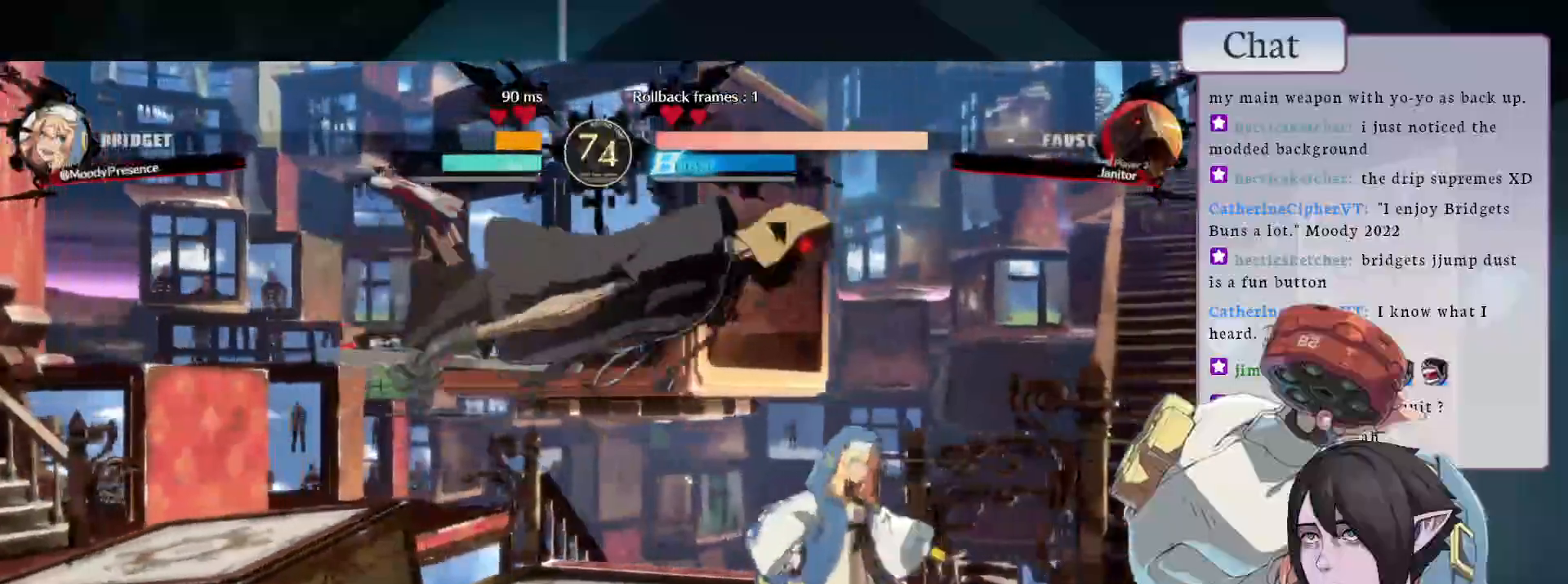
{"dt_ms": 500, "buttons": ["CROSS"], "left_stick": "center", "events": [[317, "CROSS", "down"], [400, "CROSS", "up"], [467, "CROSS", "down"]]}
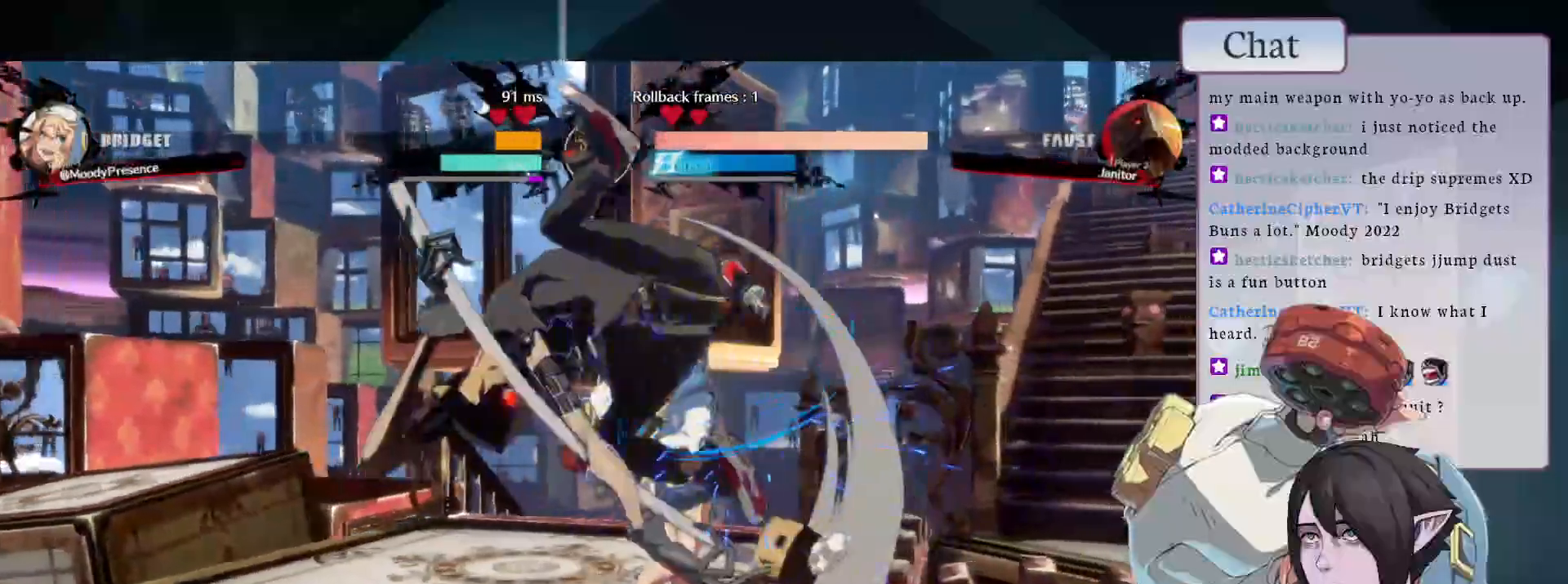
{"dt_ms": 500, "buttons": [], "left_stick": "center", "events": [[33, "CROSS", "up"], [117, "CROSS", "down"], [167, "CROSS", "up"], [250, "CROSS", "down"], [333, "CROSS", "up"]]}
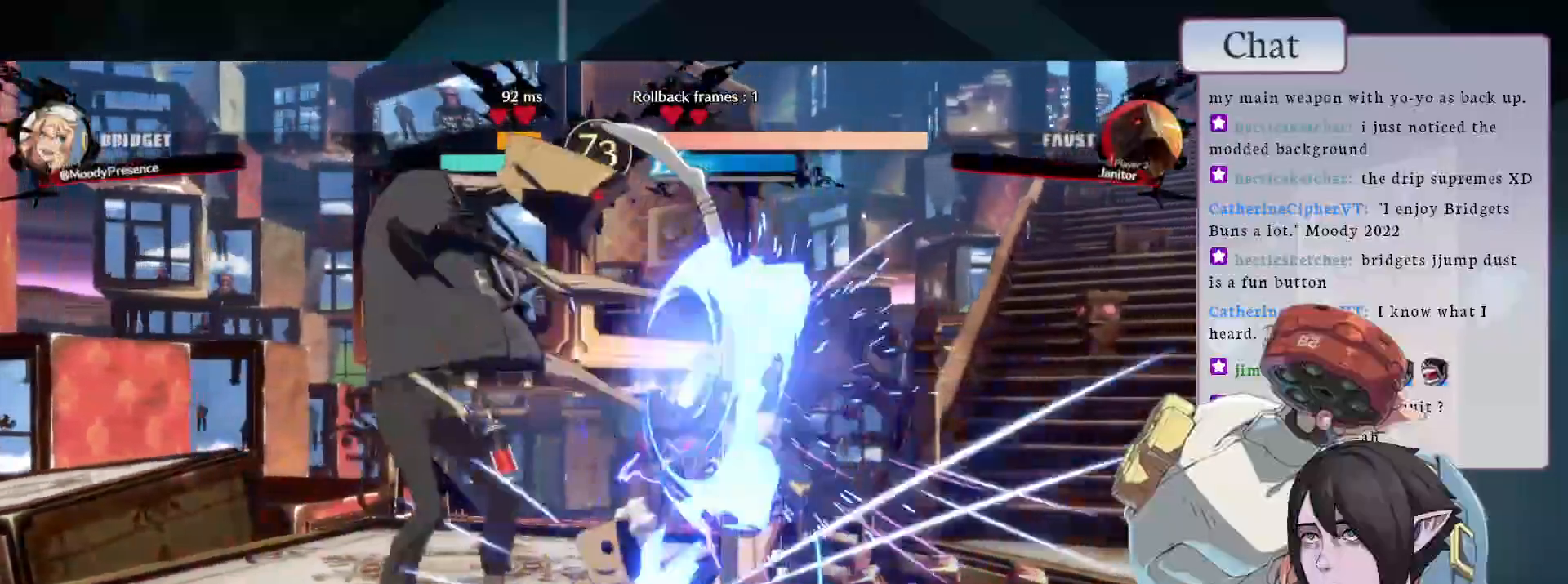
{"dt_ms": 500, "buttons": [], "left_stick": "center", "events": [[183, "TRIANGLE", "down"], [283, "TRIANGLE", "up"], [333, "TRIANGLE", "down"], [450, "TRIANGLE", "up"]]}
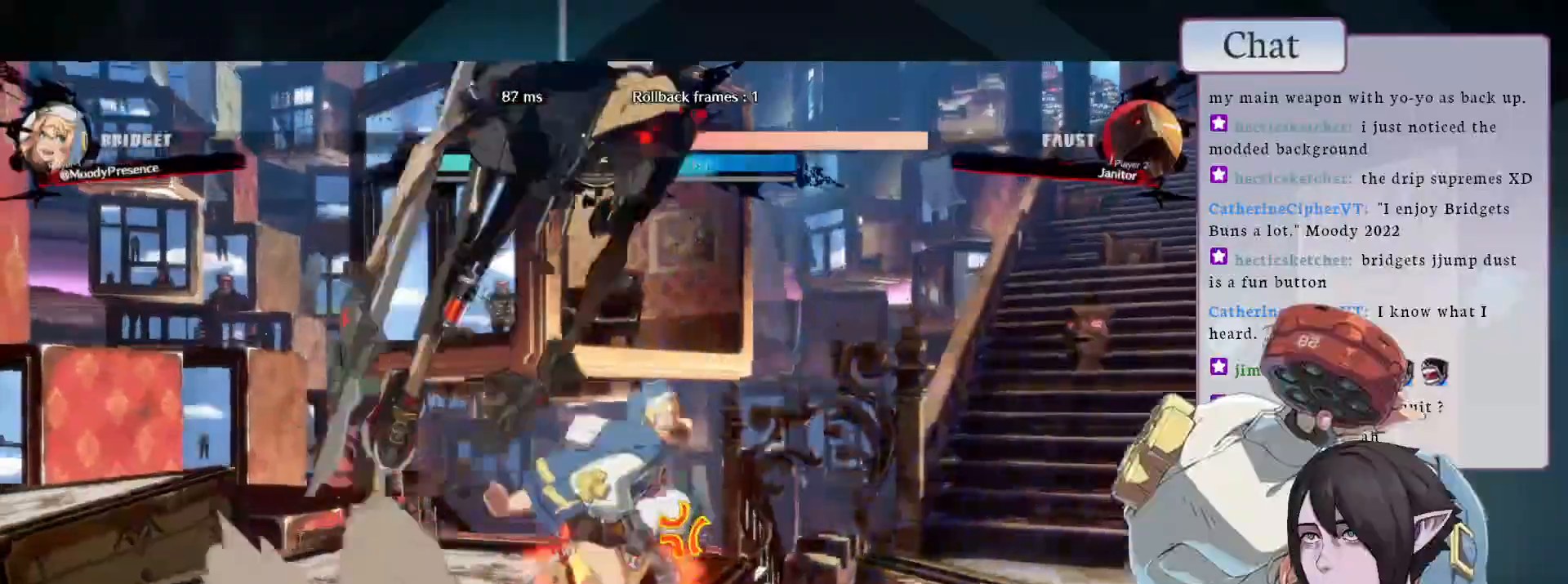
{"dt_ms": 500, "buttons": [], "left_stick": "center", "events": [[67, "CROSS", "down"], [183, "CROSS", "up"], [233, "CROSS", "down"], [300, "CROSS", "up"], [417, "CROSS", "down"], [500, "CROSS", "up"]]}
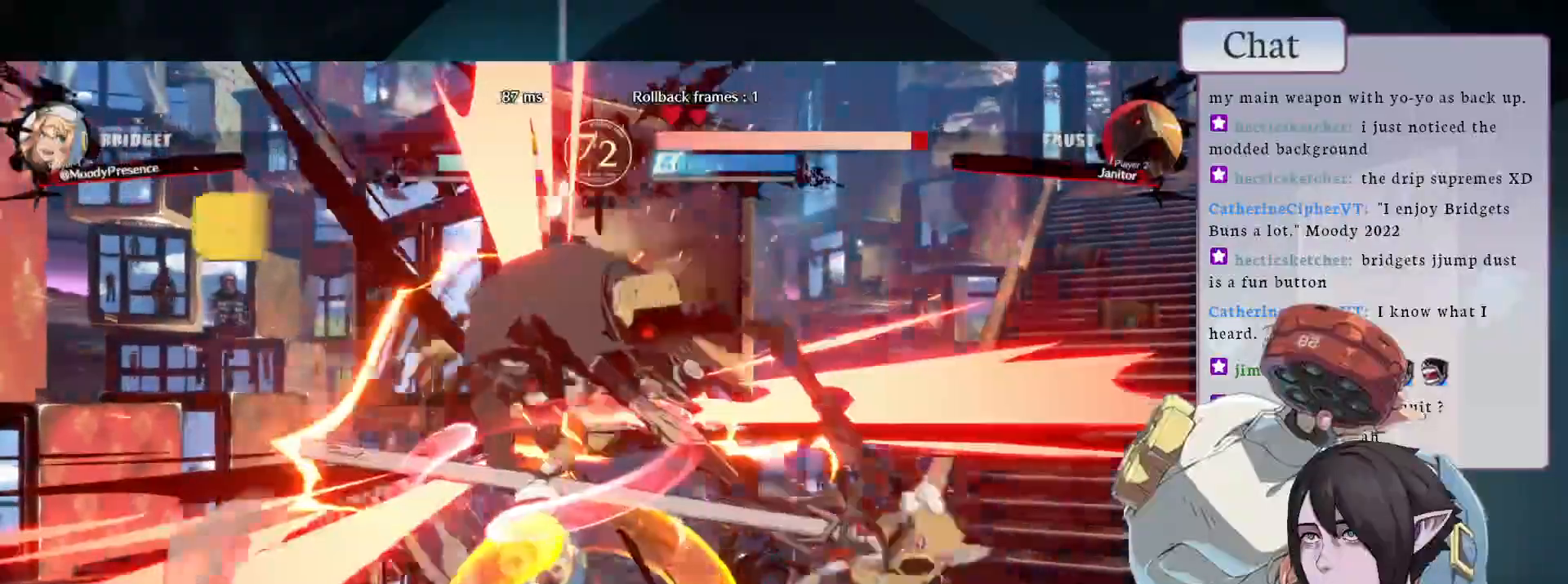
{"dt_ms": 500, "buttons": [], "left_stick": "center", "events": [[83, "CROSS", "down"], [150, "CROSS", "up"], [233, "CROSS", "down"], [317, "CROSS", "up"]]}
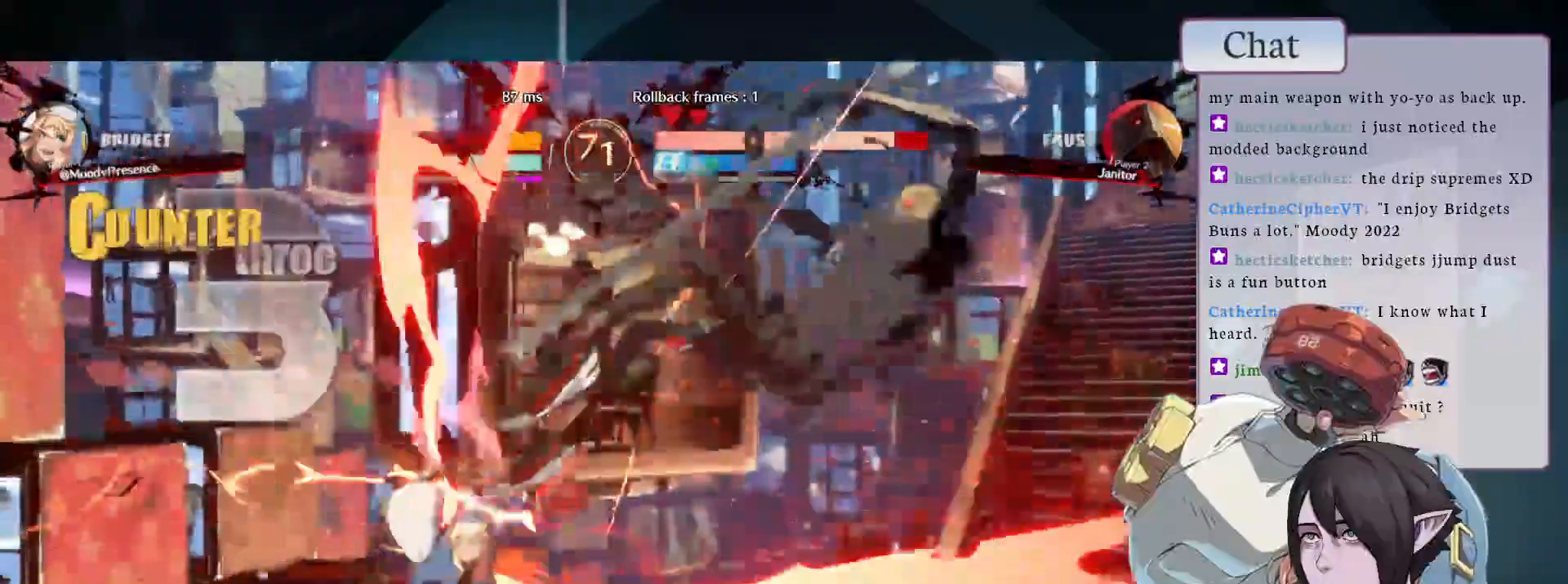
{"dt_ms": 500, "buttons": [], "left_stick": "center", "events": []}
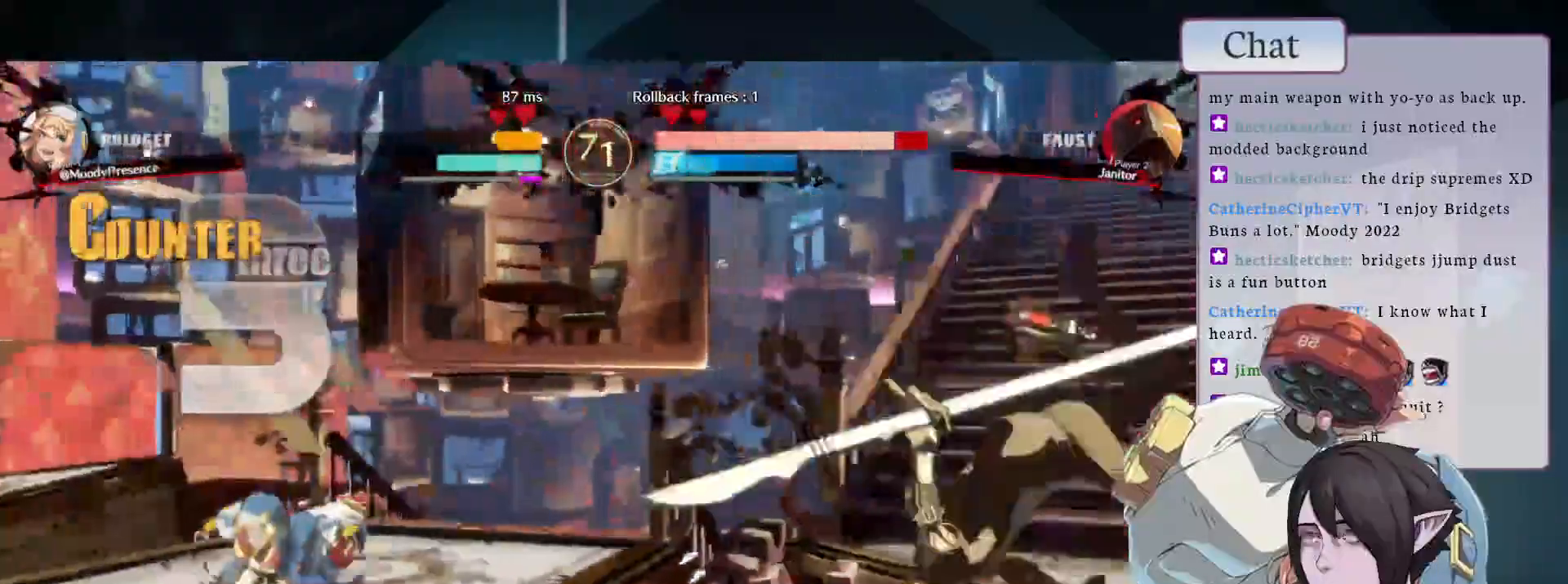
{"dt_ms": 500, "buttons": ["L1"], "left_stick": "center"}
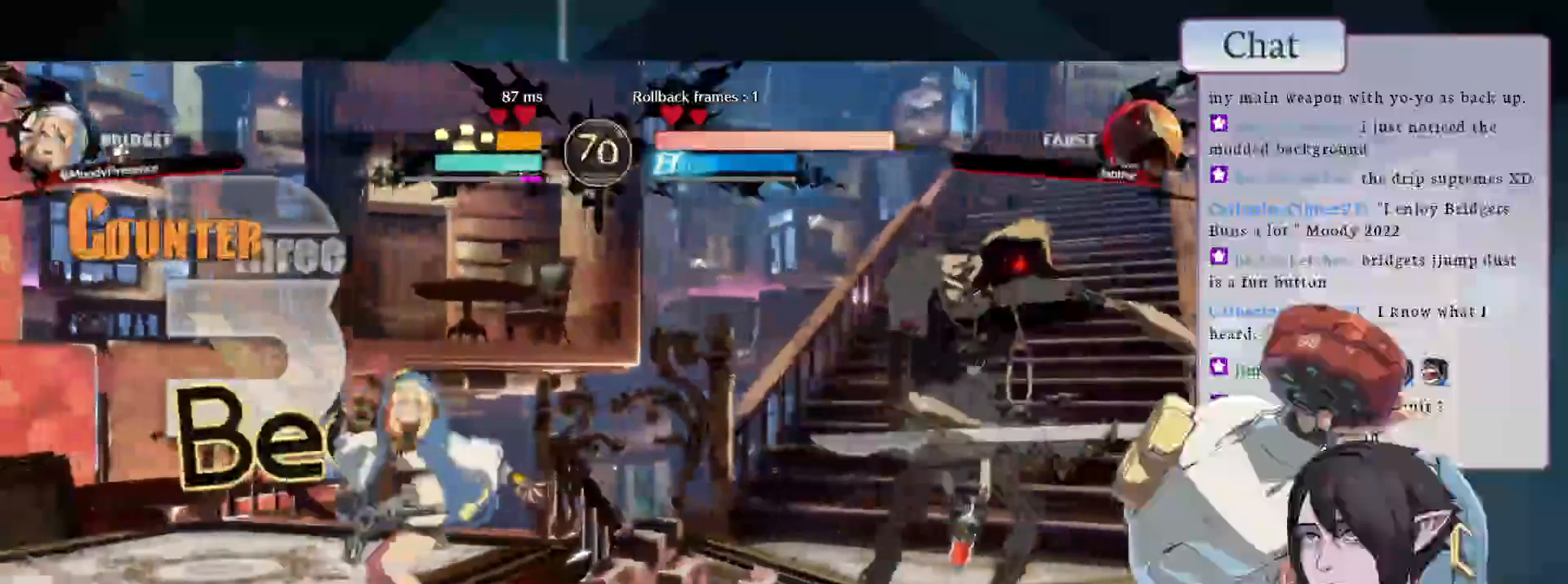
{"dt_ms": 500, "buttons": [], "left_stick": "center", "events": [[50, "L1", "up"], [133, "L2", "down"], [200, "L2", "up"], [267, "L2", "down"], [383, "L2", "up"]]}
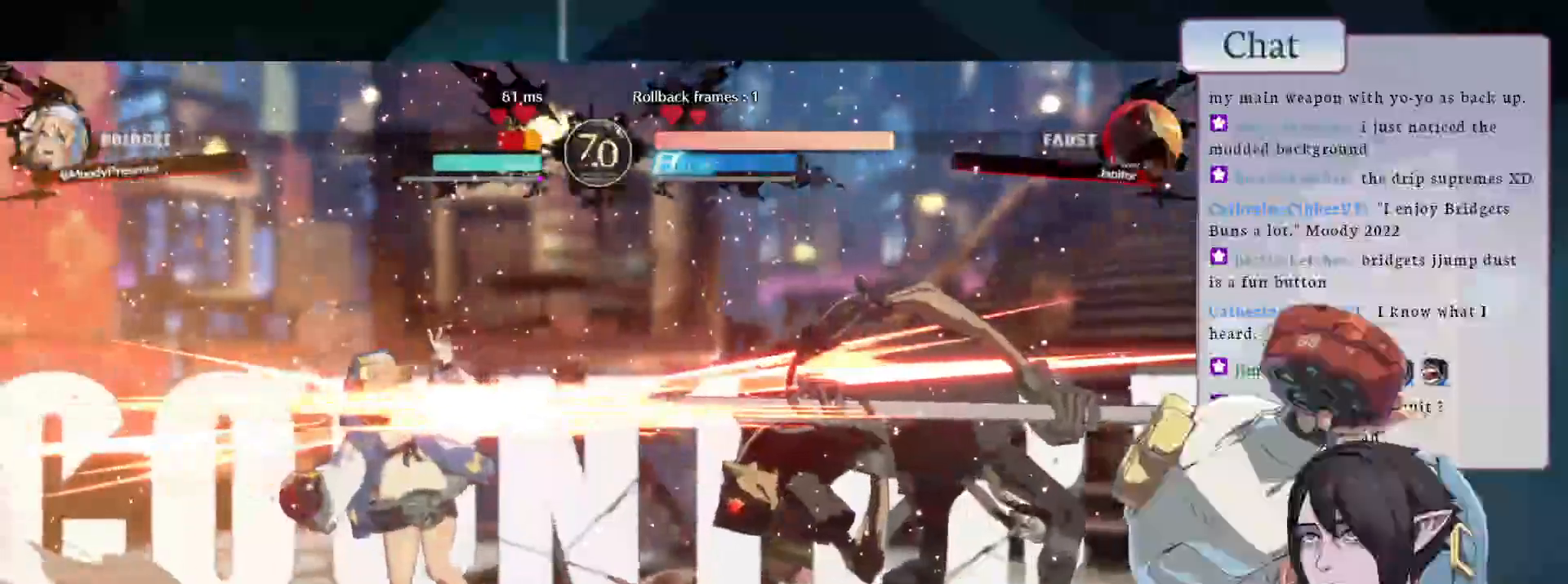
{"dt_ms": 1000, "buttons": [], "left_stick": "center"}
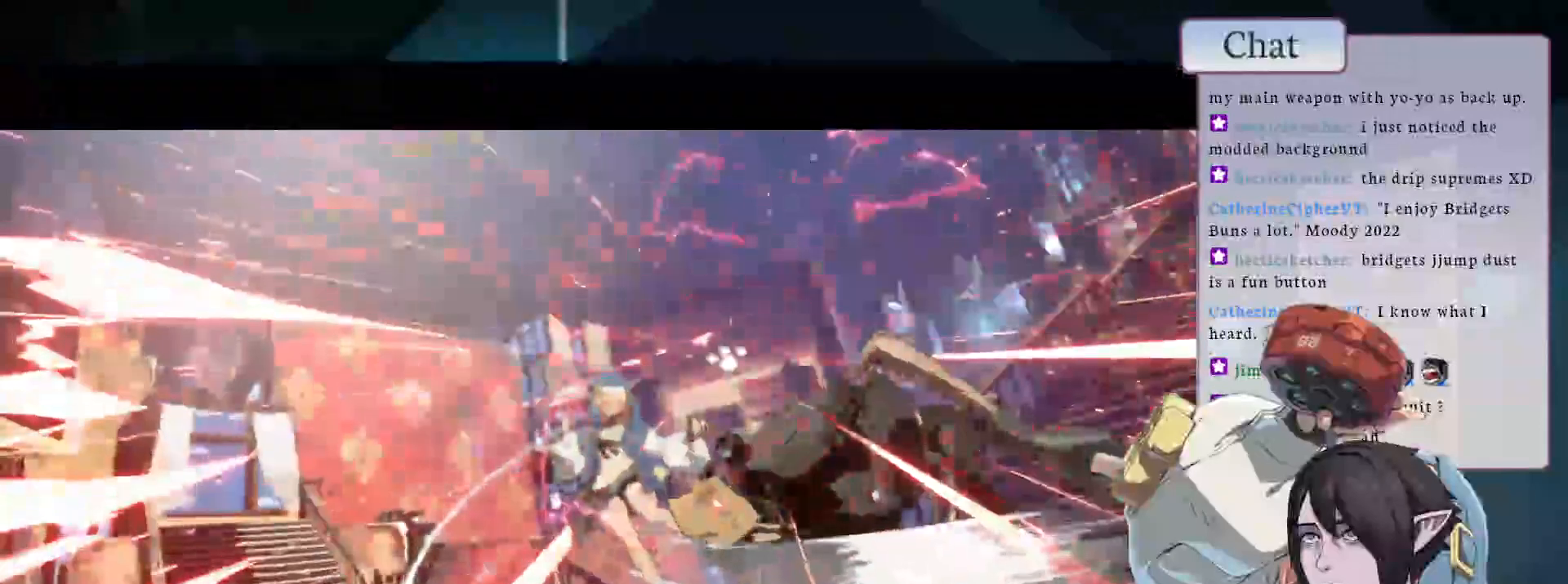
{"dt_ms": 500, "buttons": [], "left_stick": "center", "events": []}
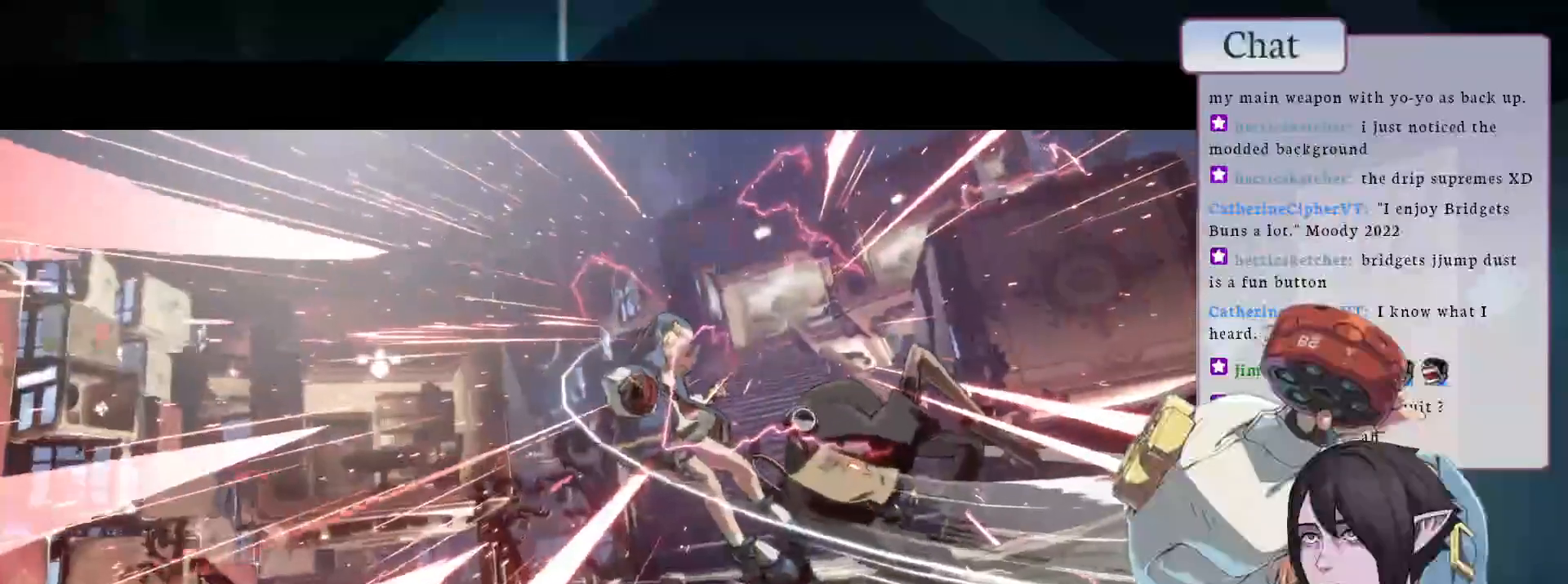
{"dt_ms": 500, "buttons": [], "left_stick": "center", "events": []}
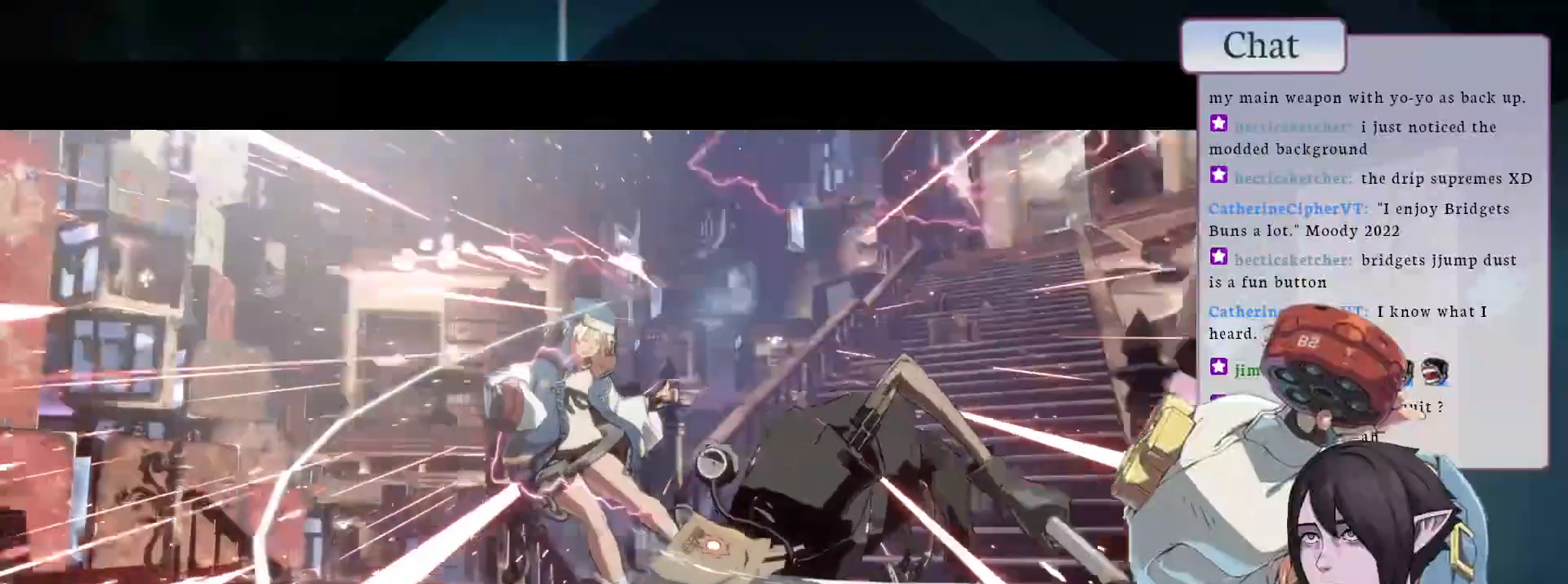
{"dt_ms": 500, "buttons": [], "left_stick": "center", "events": []}
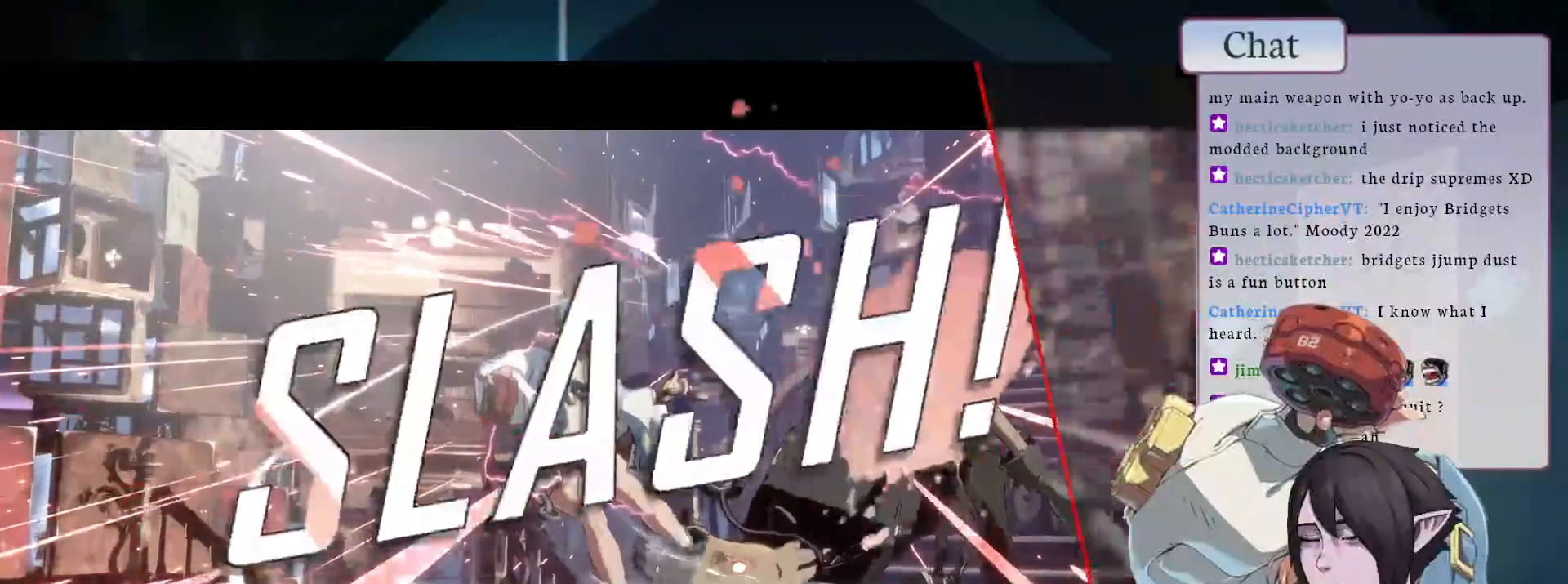
{"dt_ms": 500, "buttons": [], "left_stick": "center", "events": [[317, "CROSS", "down"], [450, "CROSS", "up"]]}
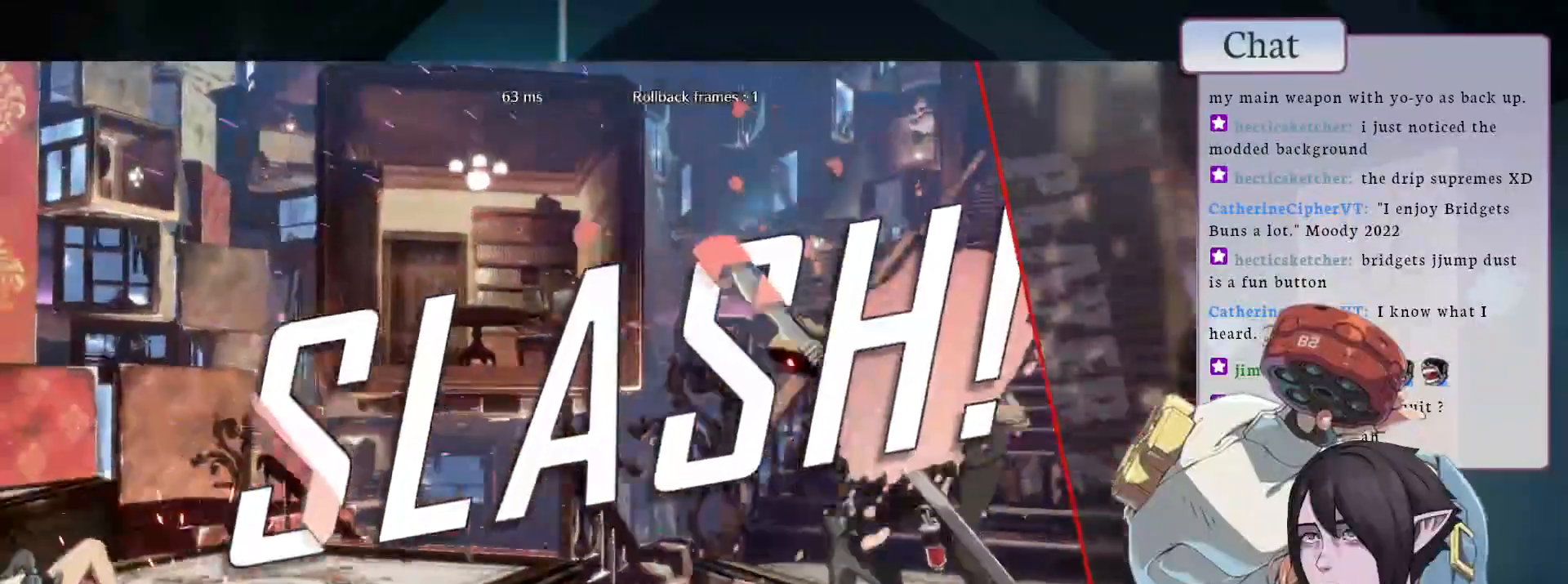
{"dt_ms": 500, "buttons": [], "left_stick": "center", "events": [[100, "CROSS", "down"], [233, "CROSS", "up"]]}